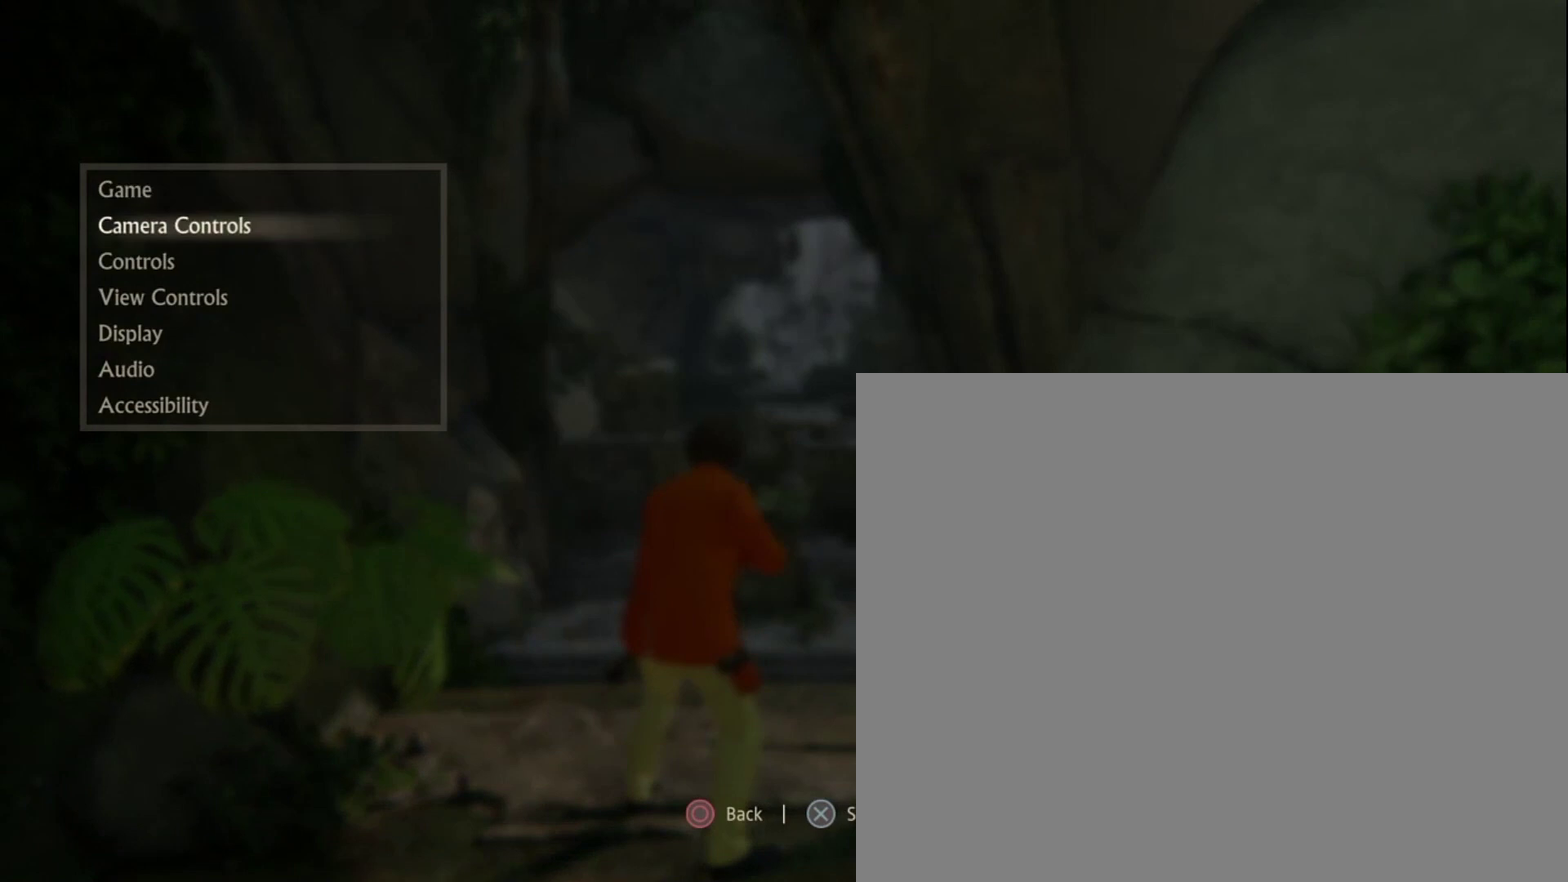
Gameplay with a controller (PlayStation layout); each line is a JSON object with the inputs held at the frame after it (dt_ms = milliseconds from this image to that frame). "events" lists button and stick changes between this image and that frame as [ms after this image, input, new state], when the widget could be followed in between.
{"dt_ms": 480, "buttons": [], "left_stick": "center", "right_stick": "center", "events": [[120, "CROSS", "down"], [120, "DPAD_DOWN", "up"], [200, "CROSS", "up"]]}
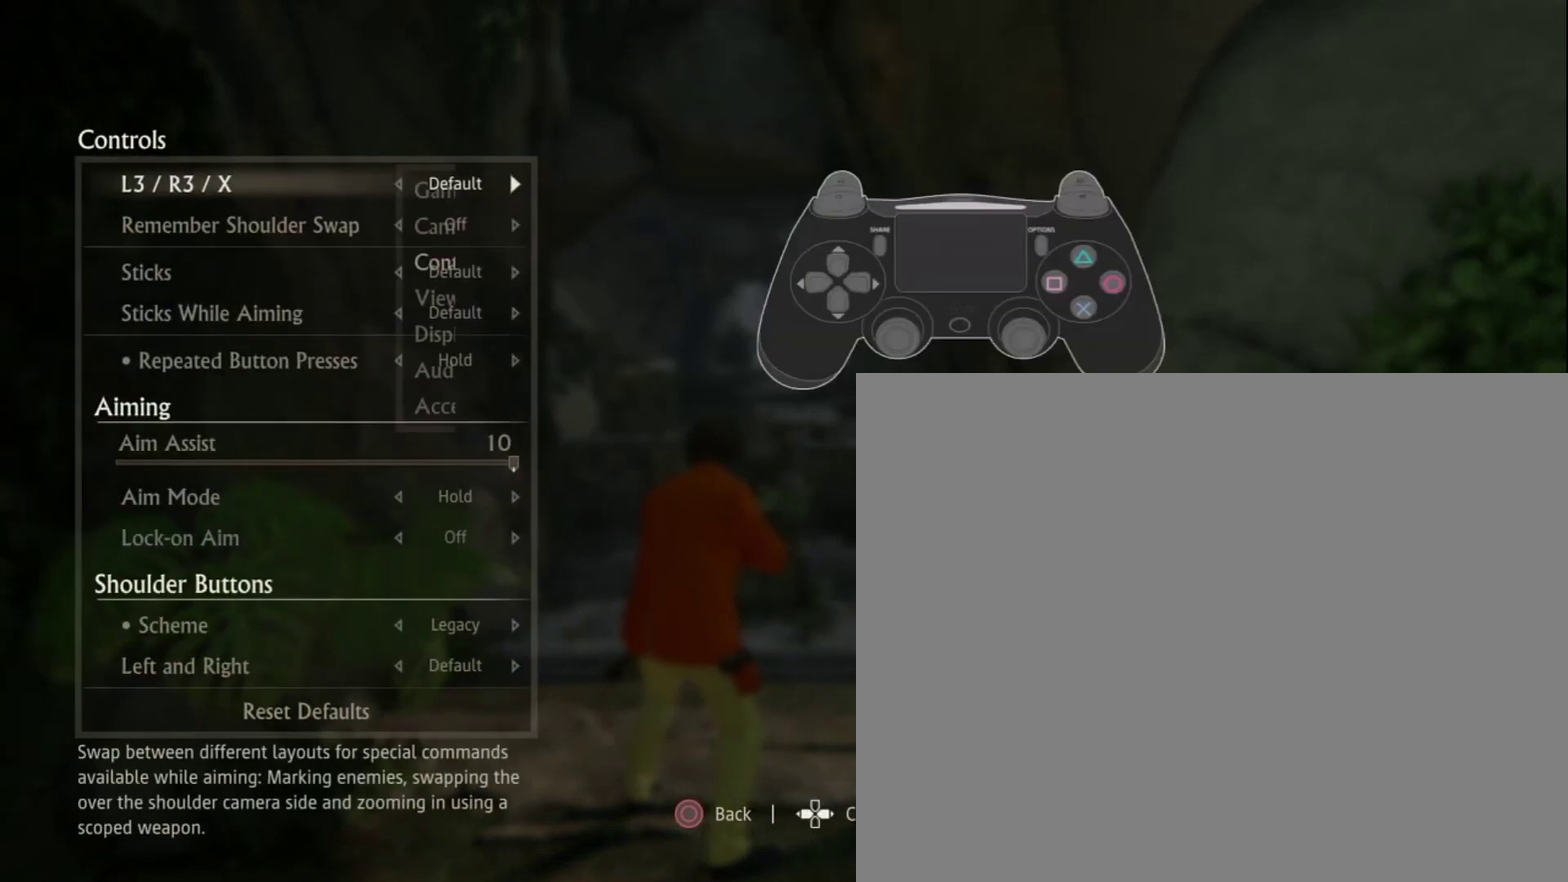
{"dt_ms": 320, "buttons": ["DPAD_DOWN"], "left_stick": "center", "right_stick": "center", "events": [[320, "DPAD_DOWN", "down"]]}
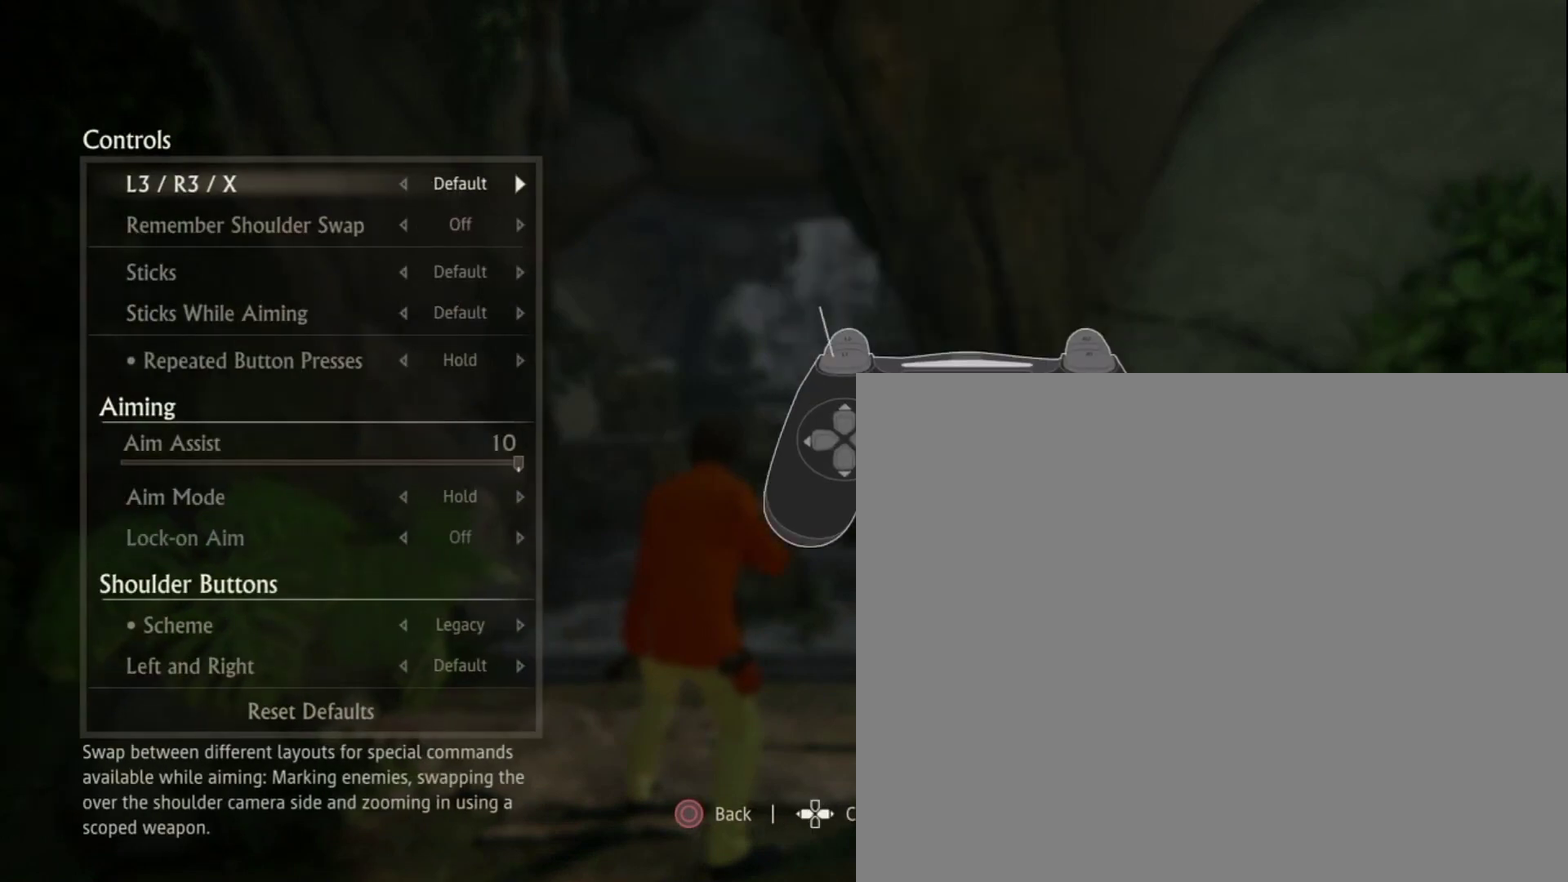
{"dt_ms": 680, "buttons": [], "left_stick": "center", "right_stick": "center", "events": [[80, "DPAD_DOWN", "up"], [240, "DPAD_RIGHT", "down"], [360, "DPAD_RIGHT", "up"]]}
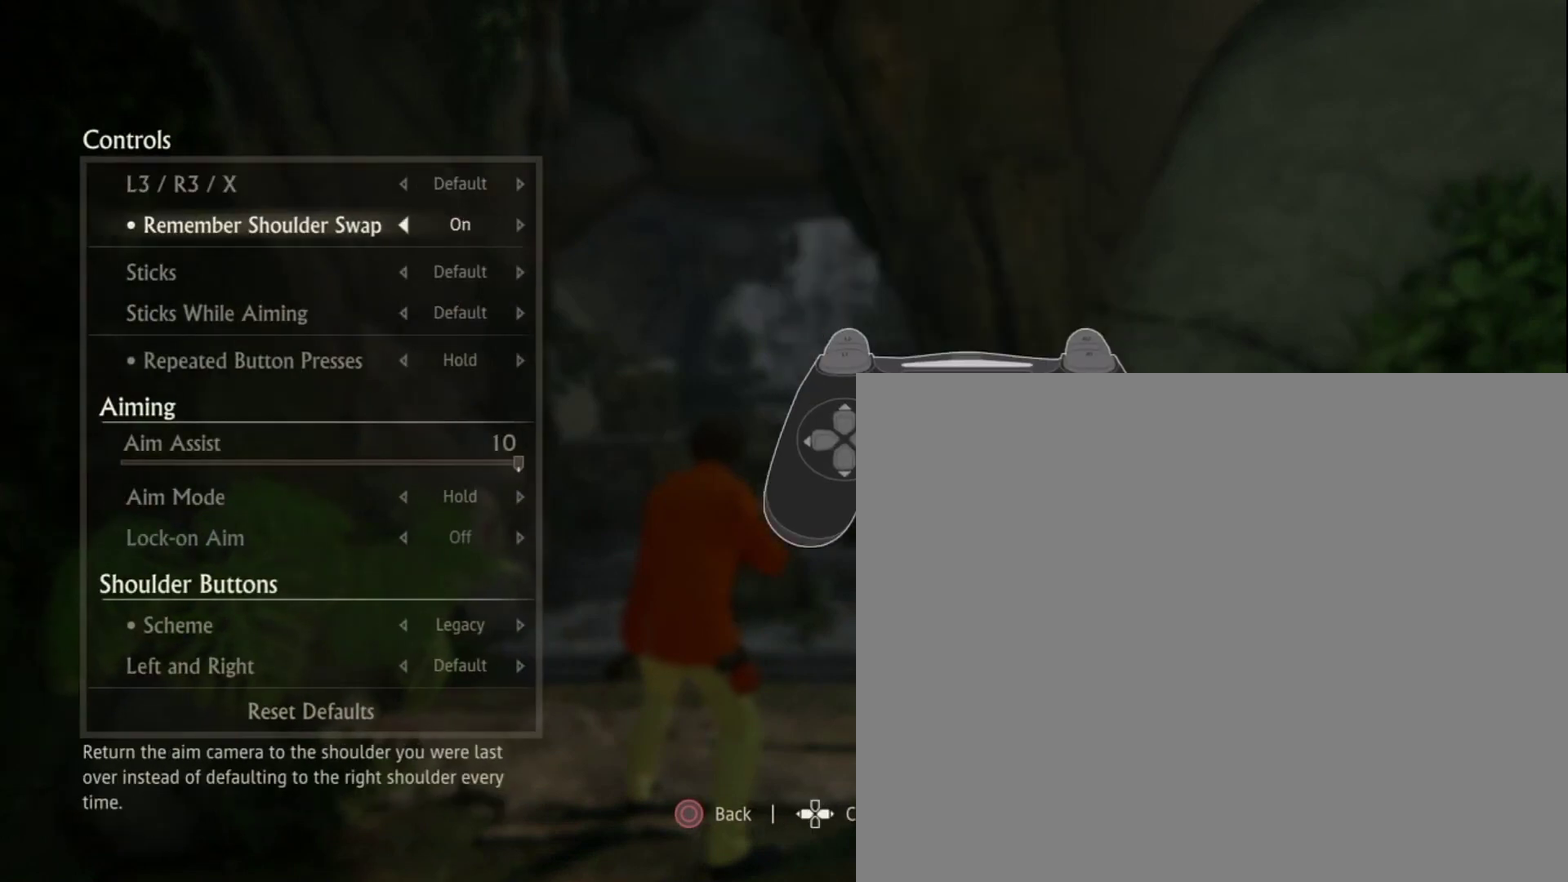
{"dt_ms": 520, "buttons": [], "left_stick": "center", "right_stick": "center", "events": [[240, "START", "down"], [400, "START", "up"]]}
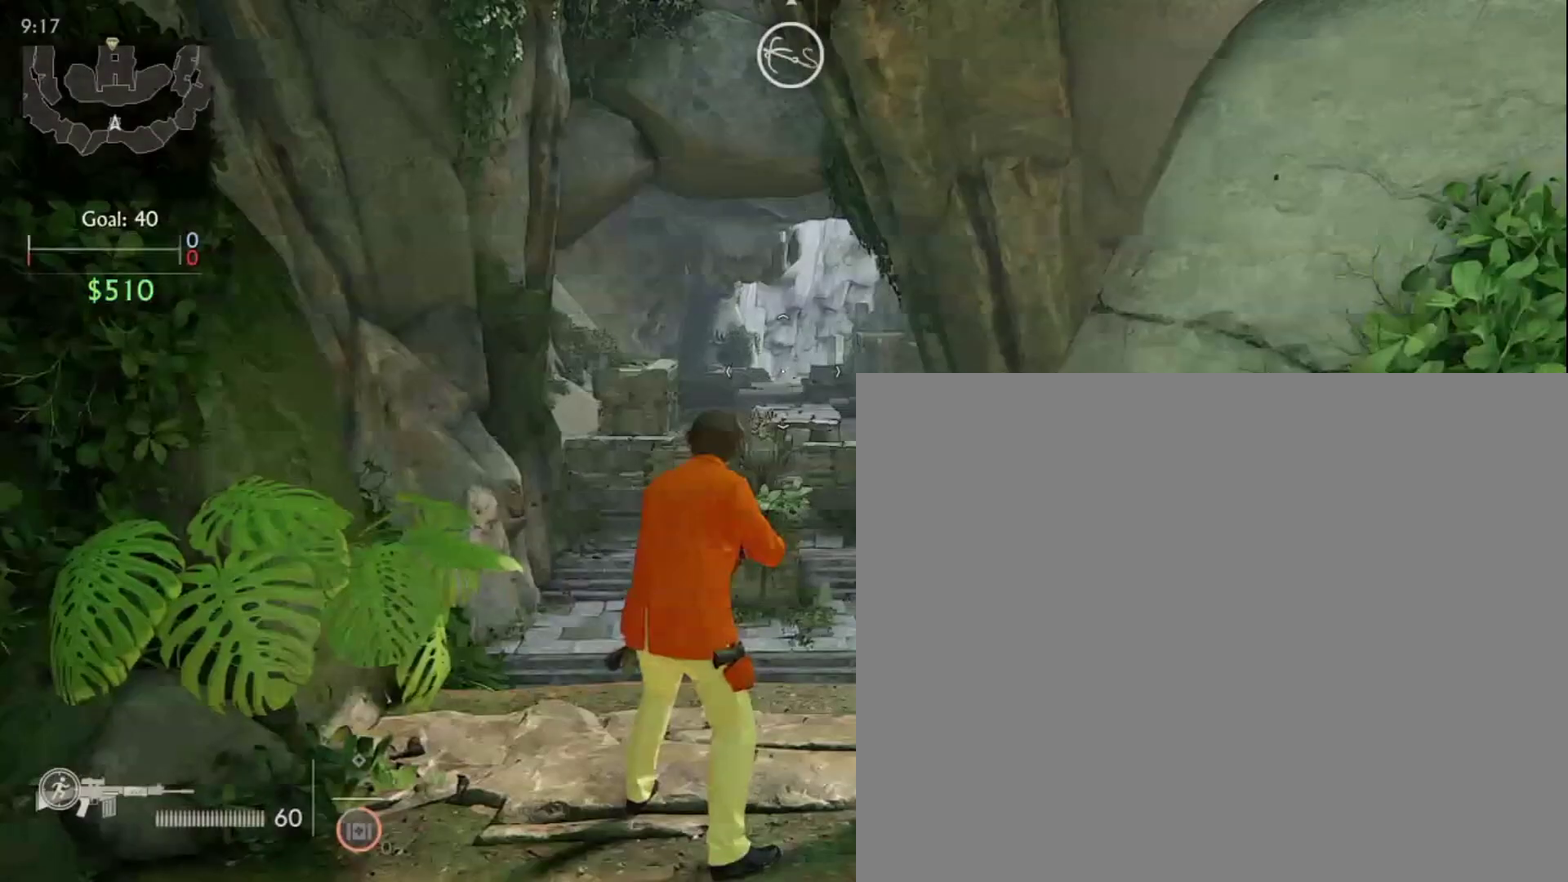
{"dt_ms": 480, "buttons": ["L1"], "left_stick": "center", "right_stick": "center", "events": [[120, "L1", "down"]]}
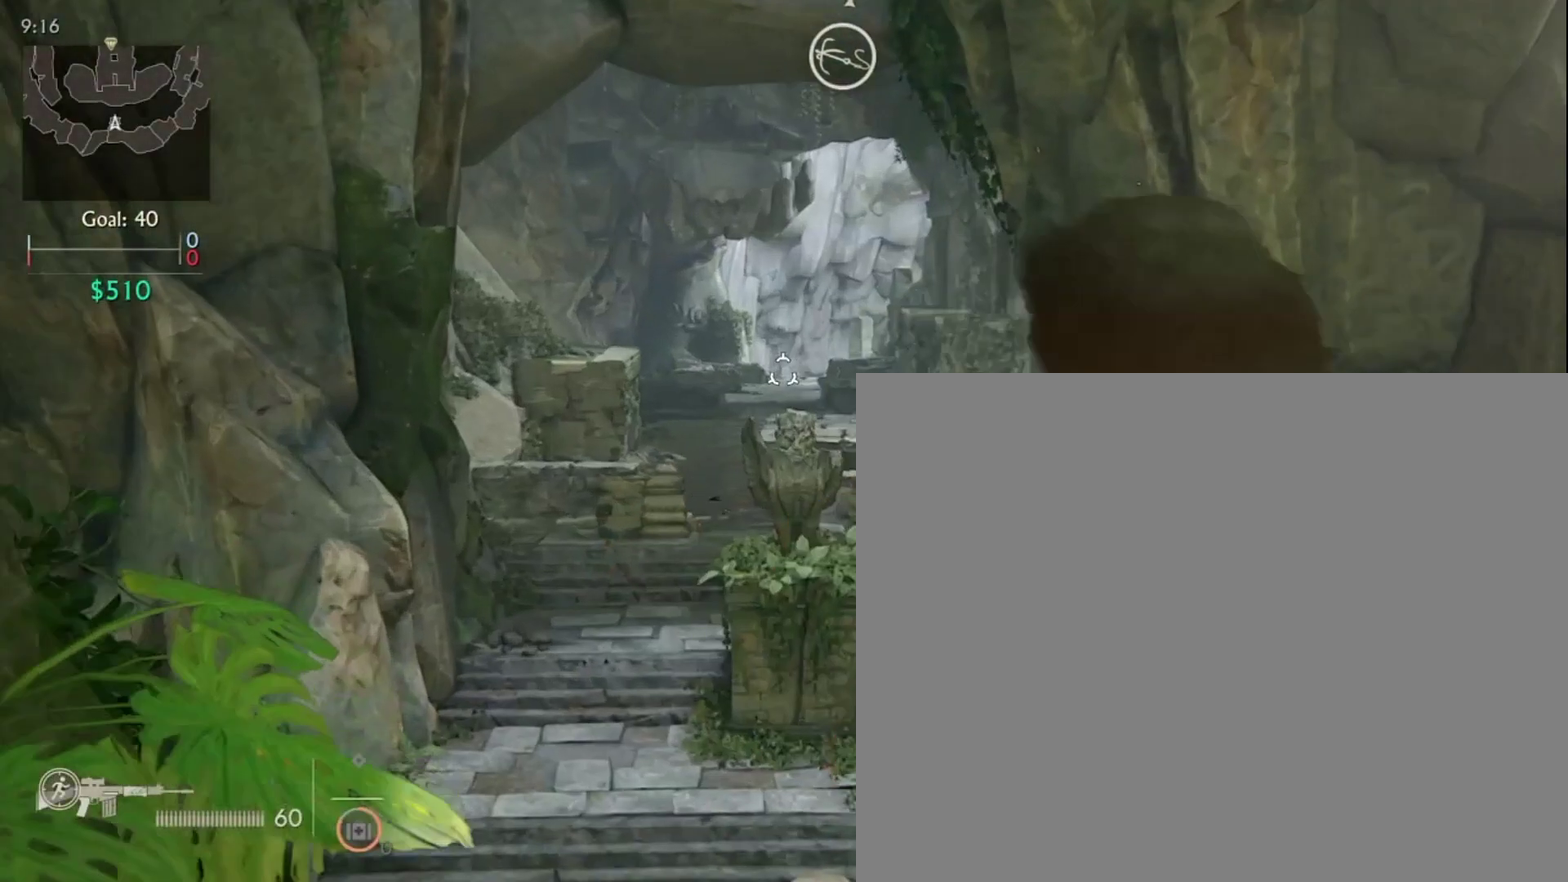
{"dt_ms": 320, "buttons": ["L1"], "left_stick": "center", "right_stick": "center", "events": []}
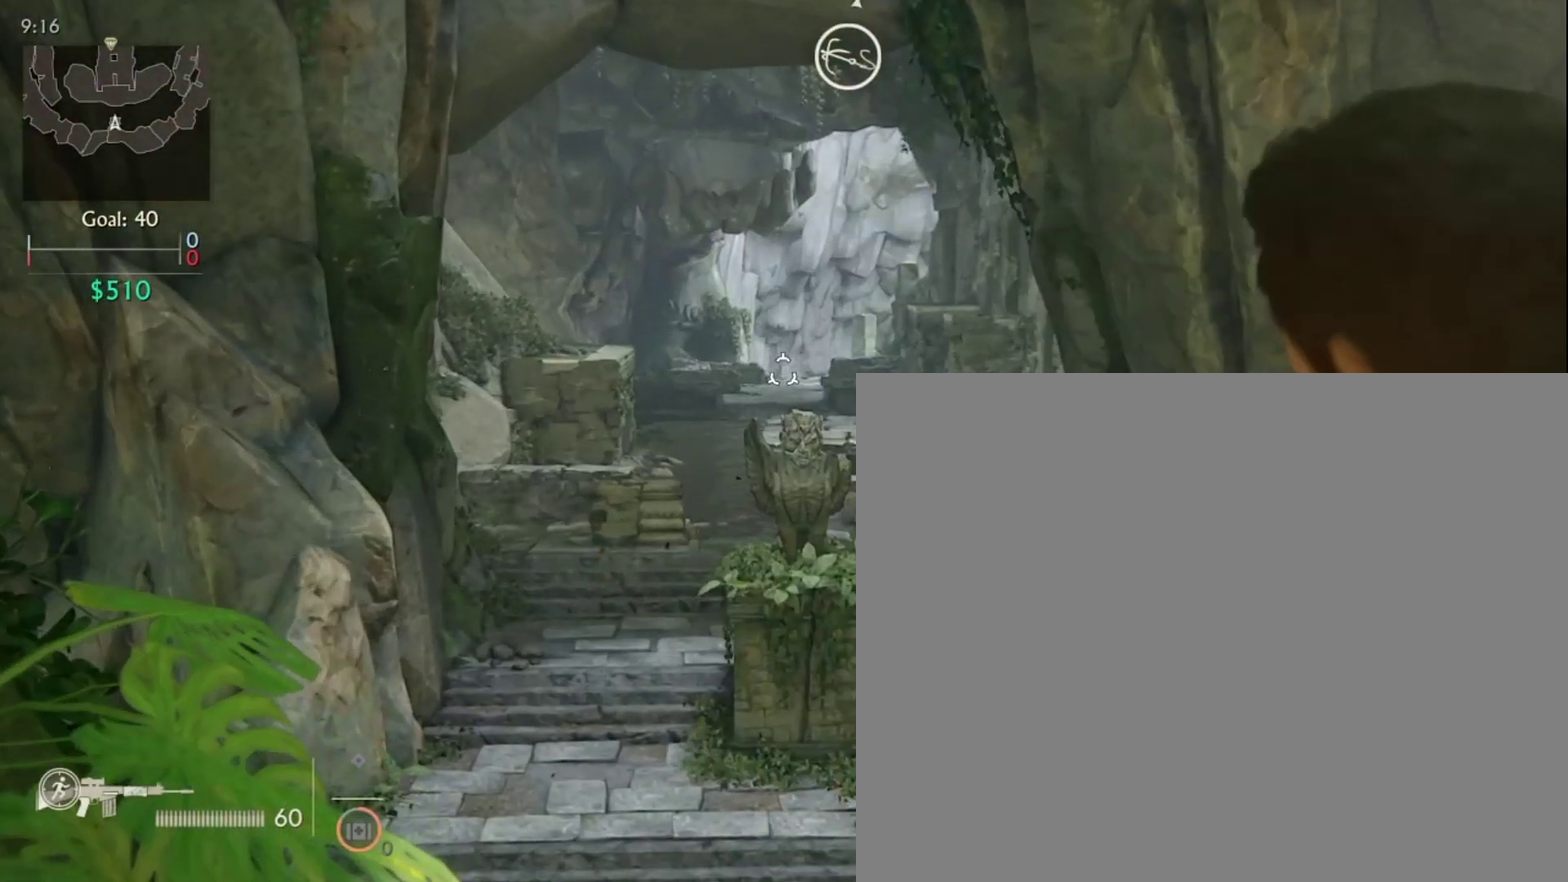
{"dt_ms": 680, "buttons": ["L1"], "left_stick": "center", "right_stick": "center", "events": []}
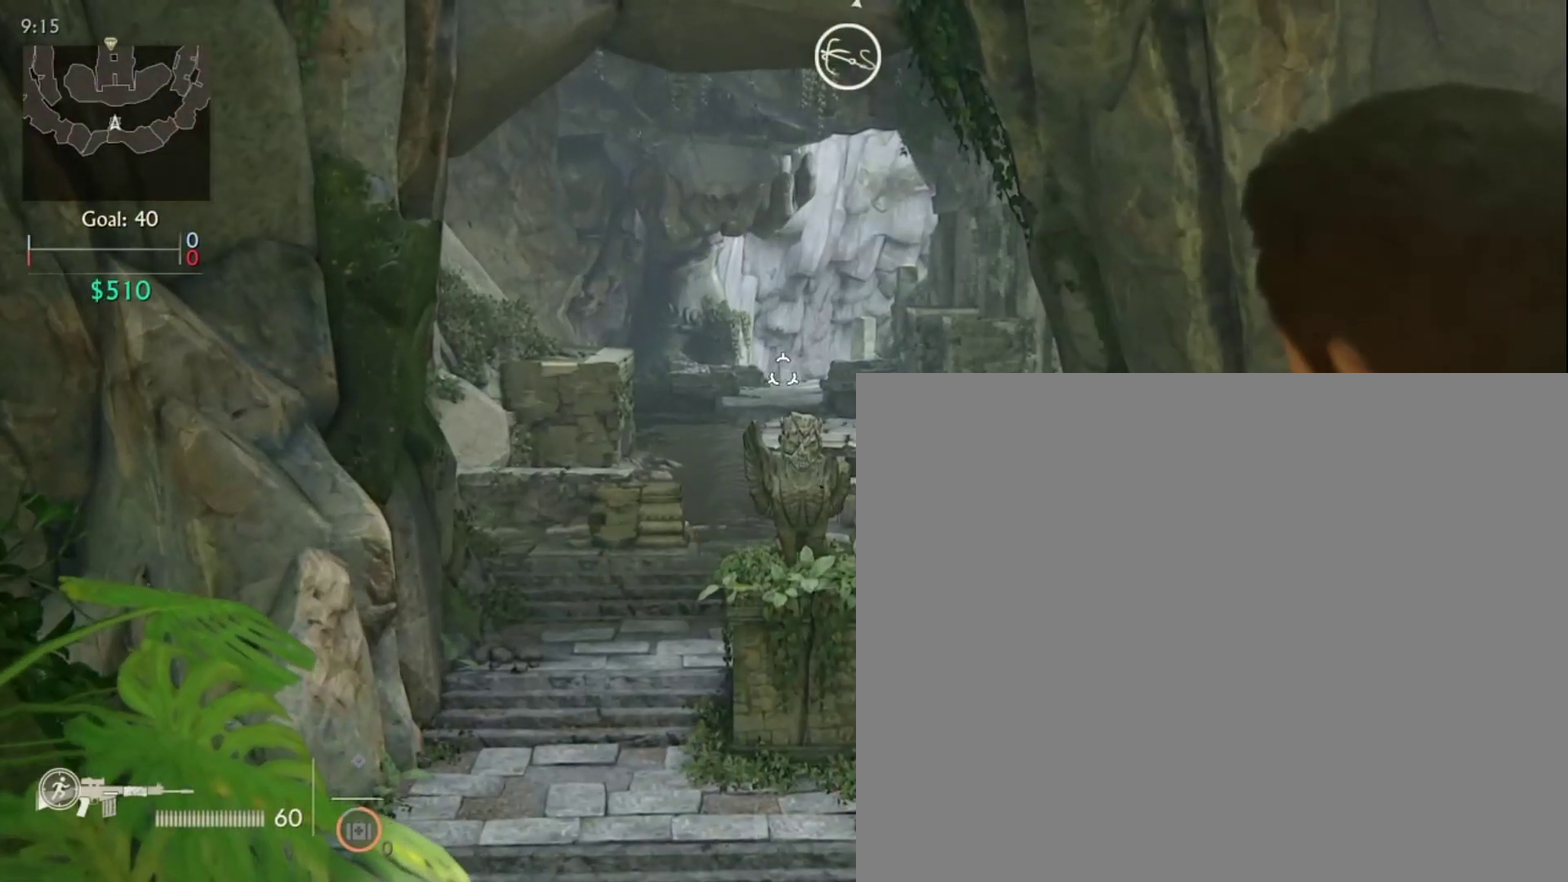
{"dt_ms": 400, "buttons": [], "left_stick": "center", "right_stick": "center", "events": [[160, "L1", "up"]]}
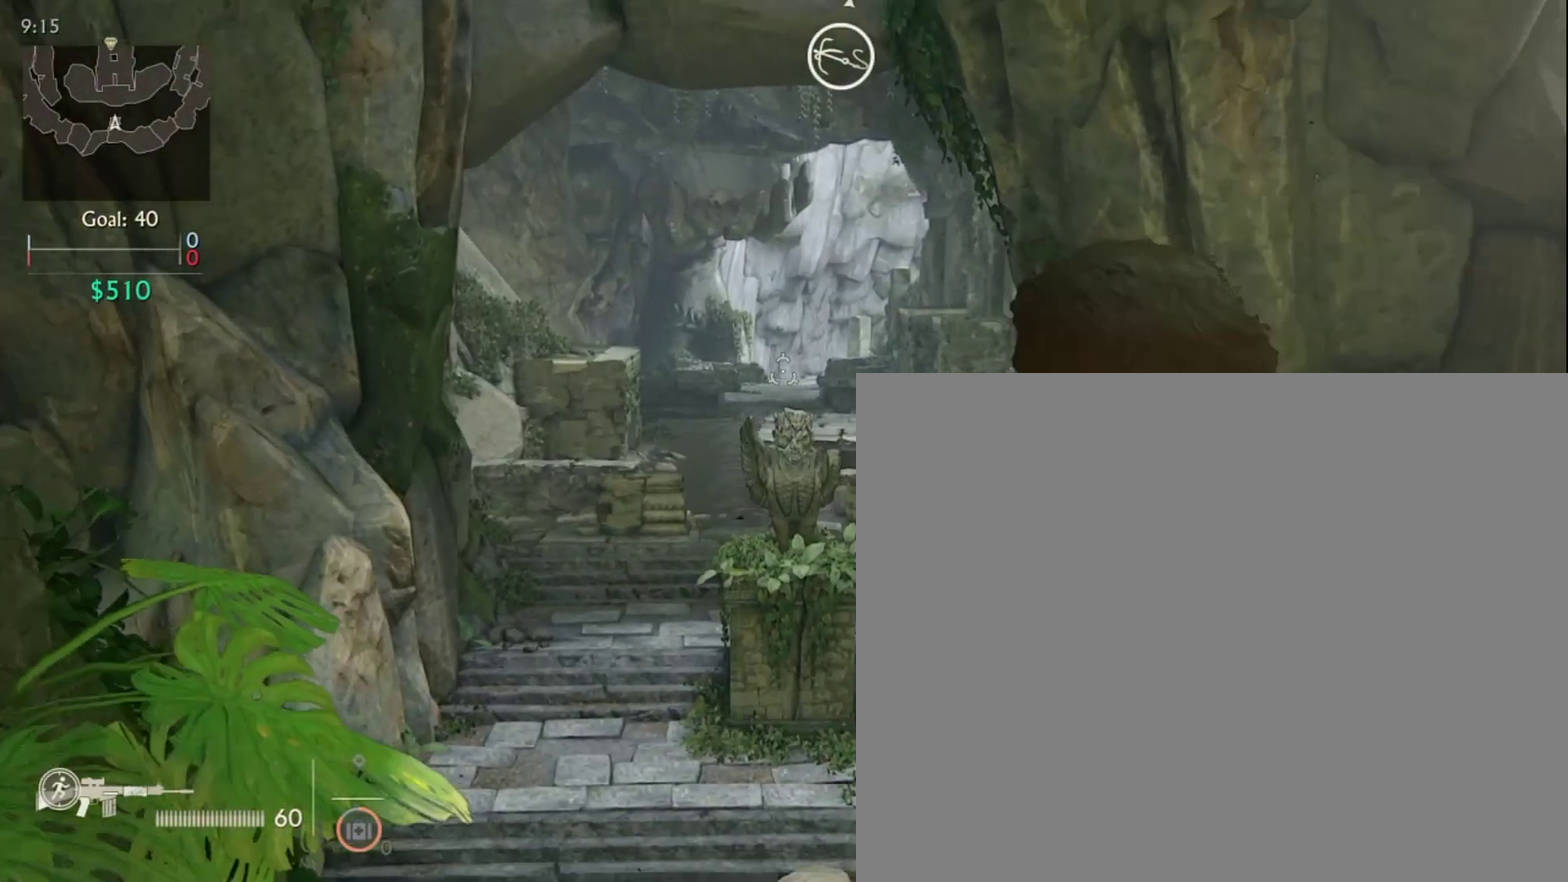
{"dt_ms": 800, "buttons": ["L1"], "left_stick": "center", "right_stick": "center", "events": [[160, "L1", "down"]]}
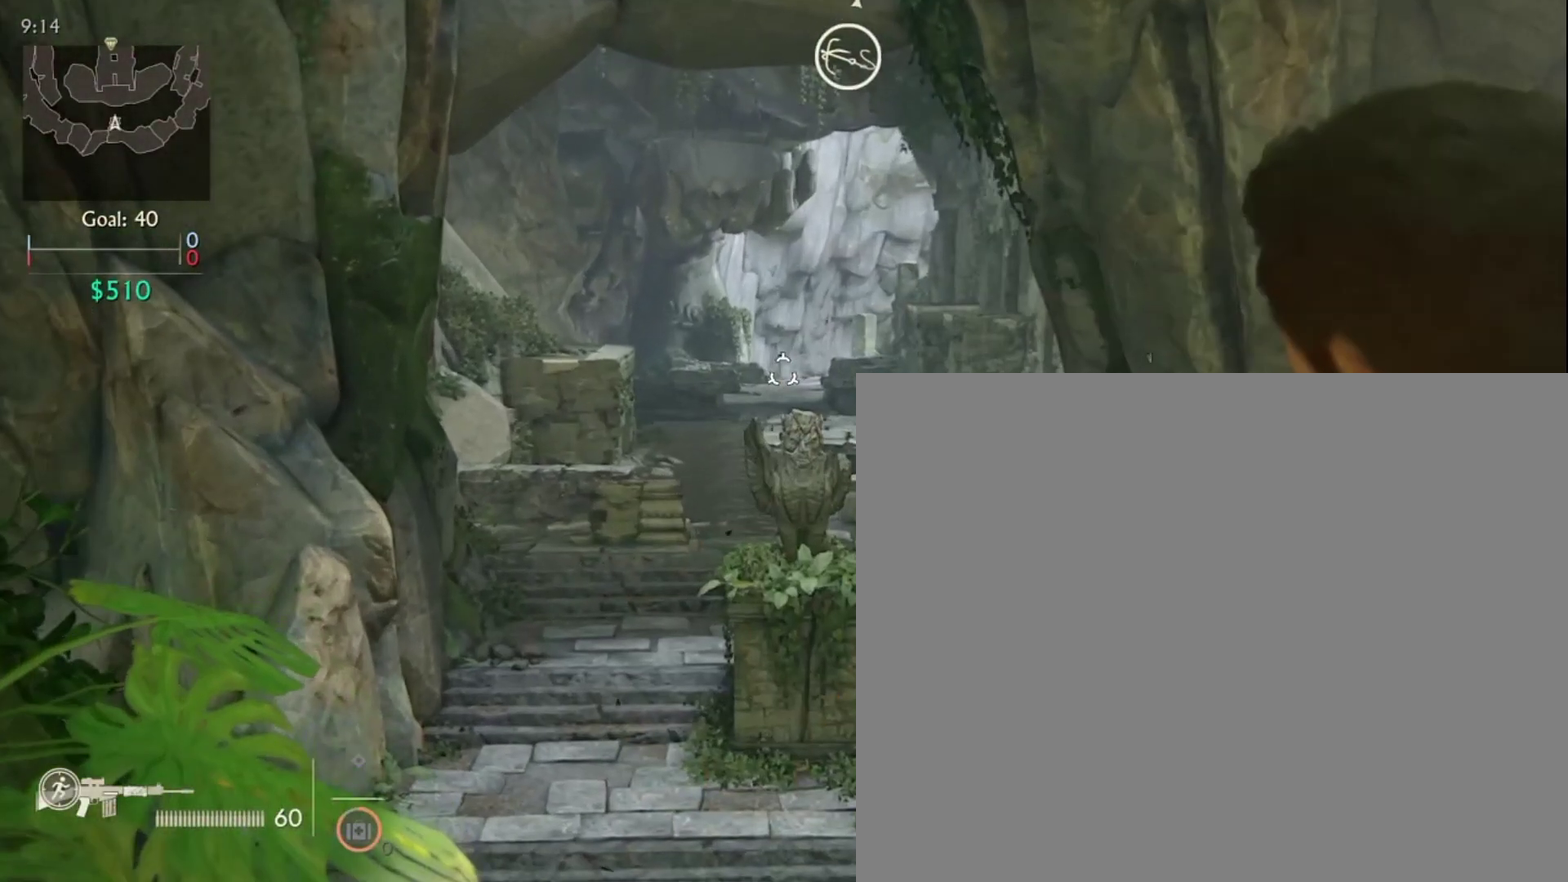
{"dt_ms": 320, "buttons": [], "left_stick": "center", "right_stick": "center", "events": [[120, "L1", "up"]]}
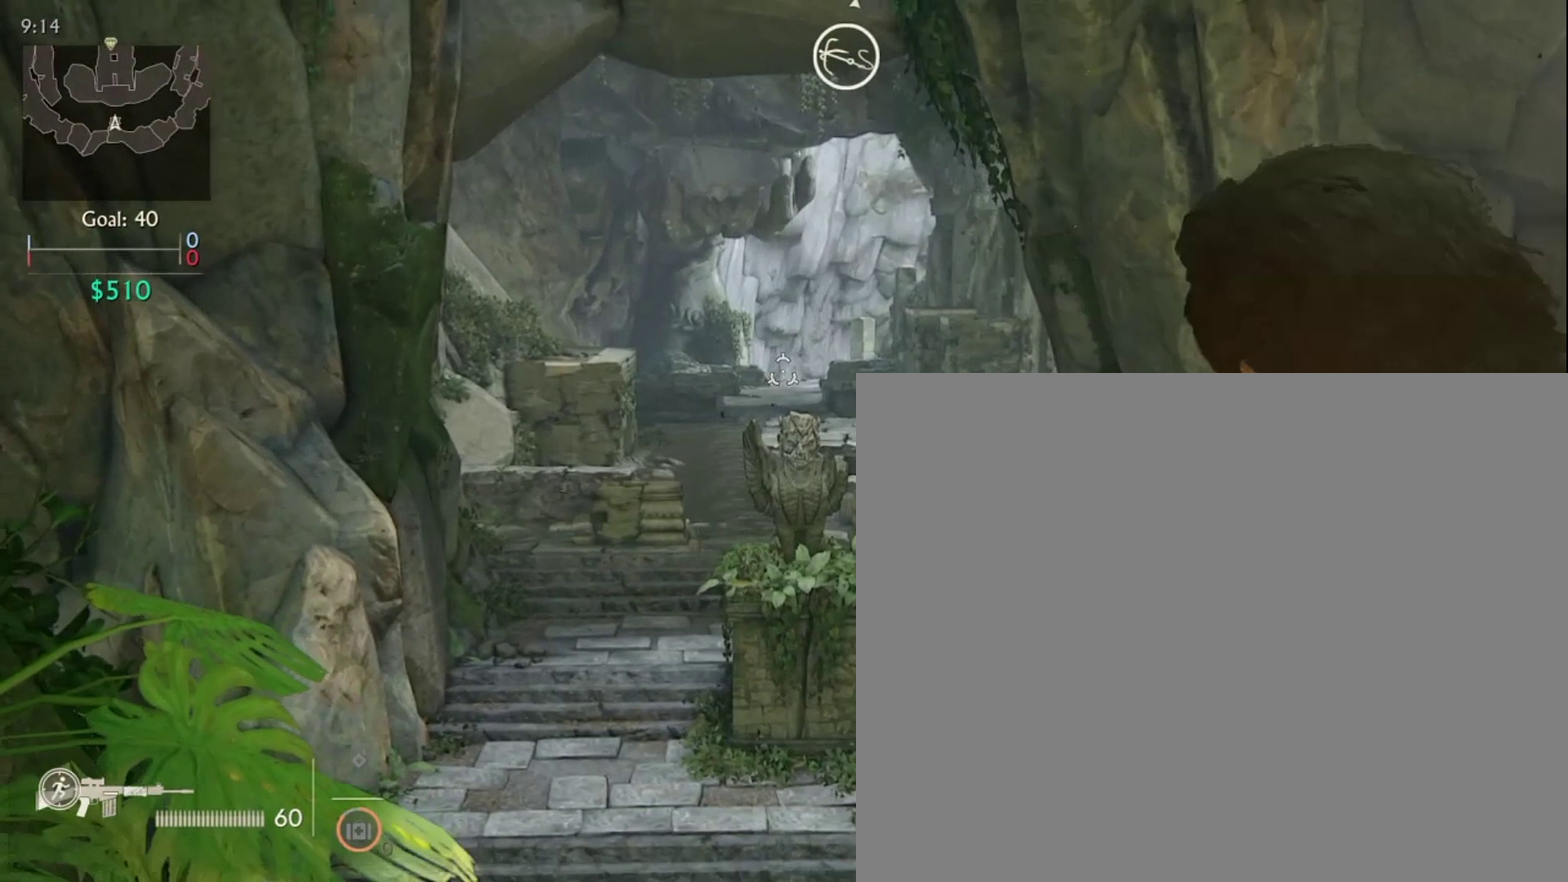
{"dt_ms": 400, "buttons": ["L1"], "left_stick": "center", "right_stick": "center", "events": [[200, "L1", "down"]]}
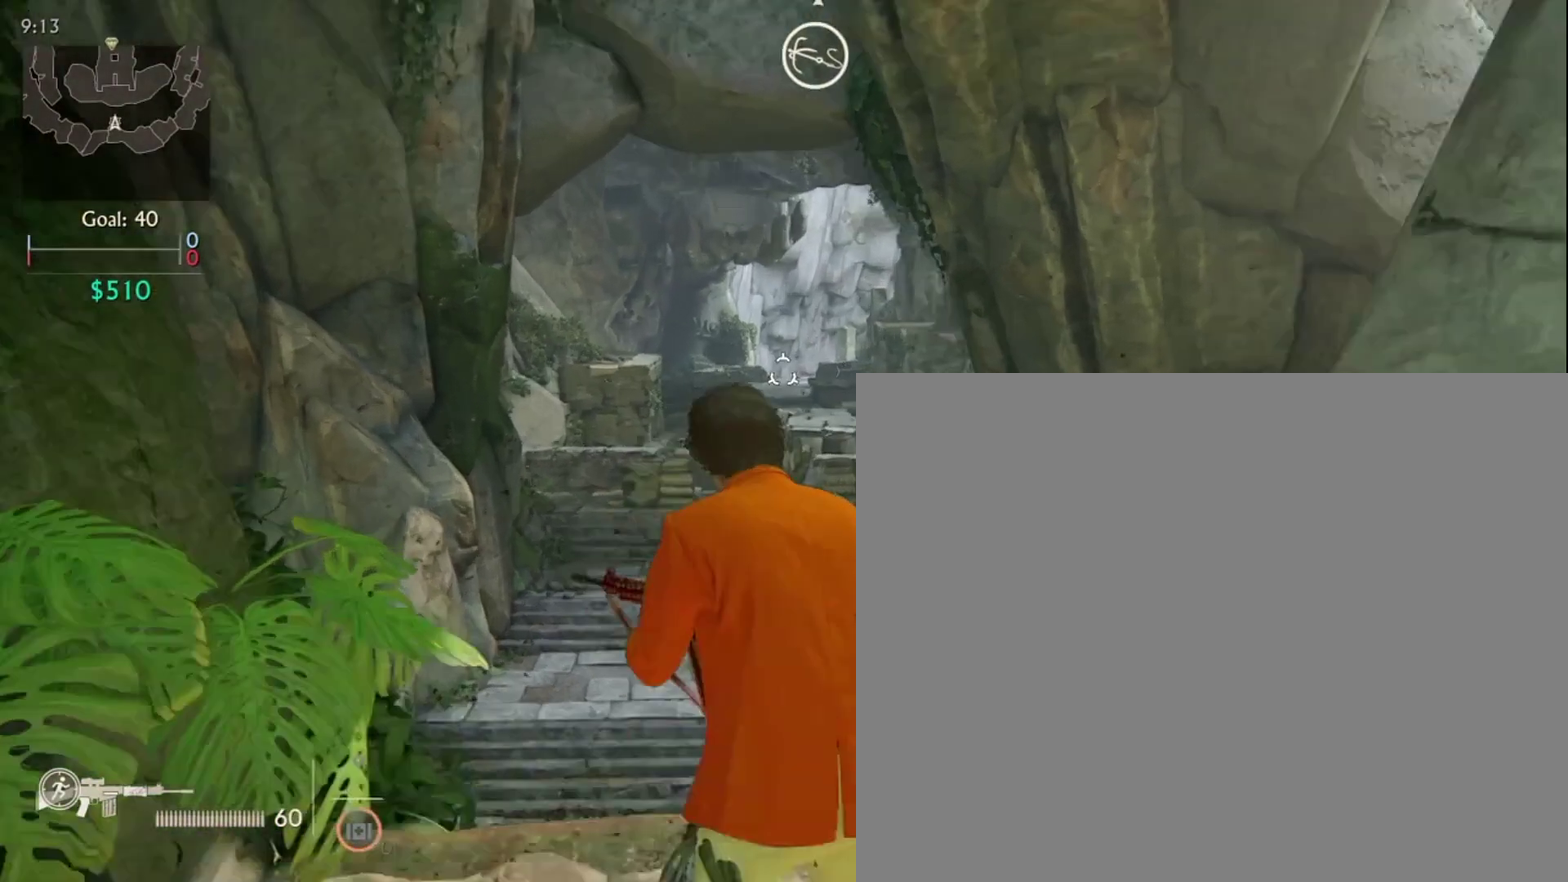
{"dt_ms": 680, "buttons": [], "left_stick": "center", "right_stick": "center", "events": [[640, "L1", "up"]]}
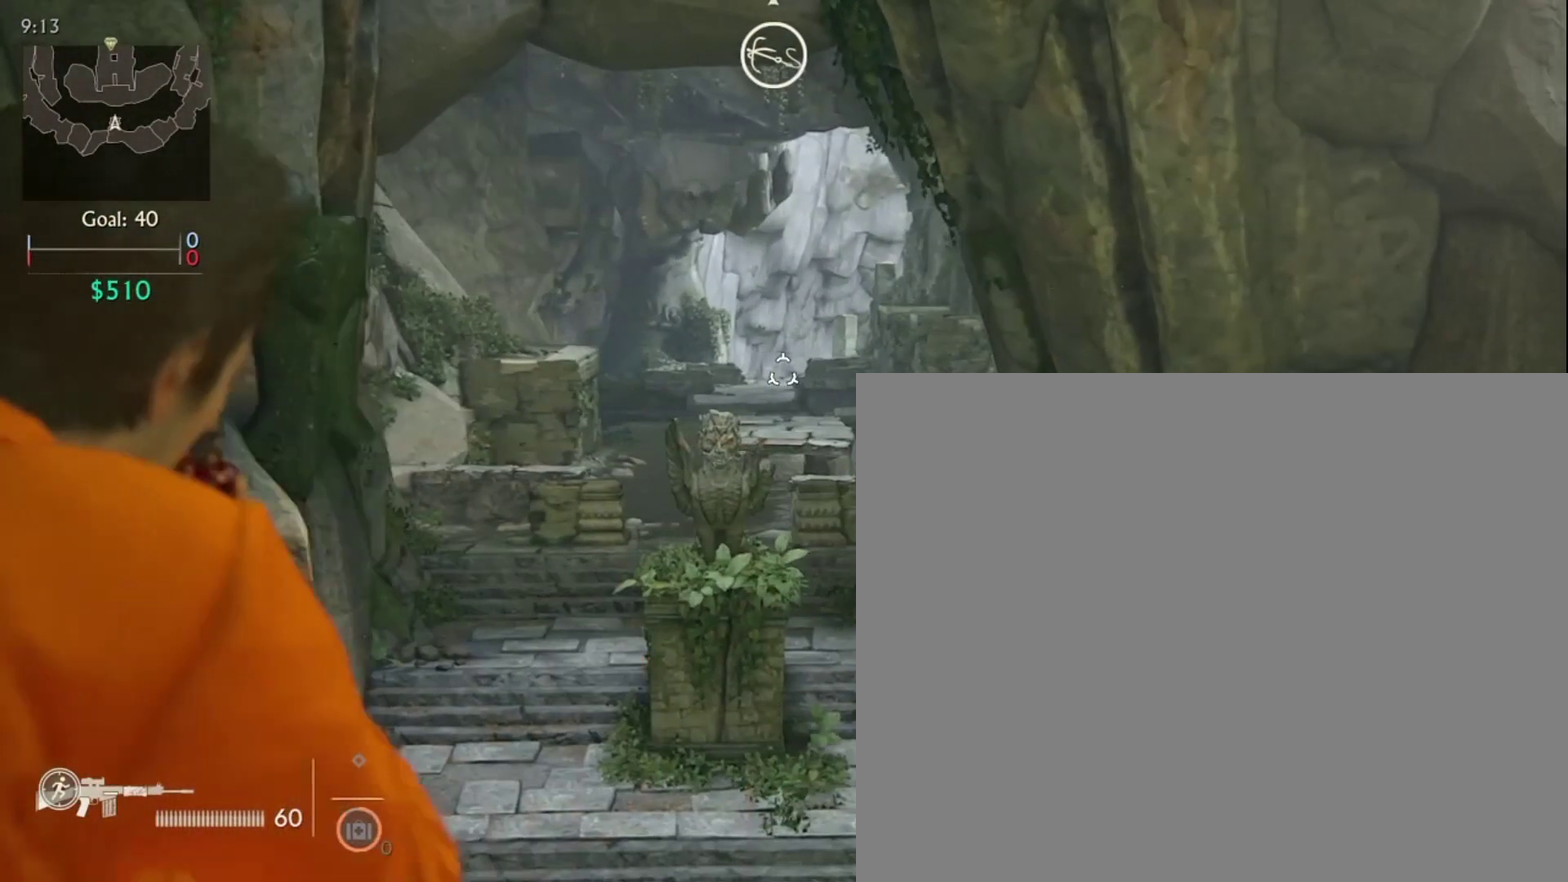
{"dt_ms": 400, "buttons": ["L1"], "left_stick": "center", "right_stick": "center", "events": [[240, "L1", "down"]]}
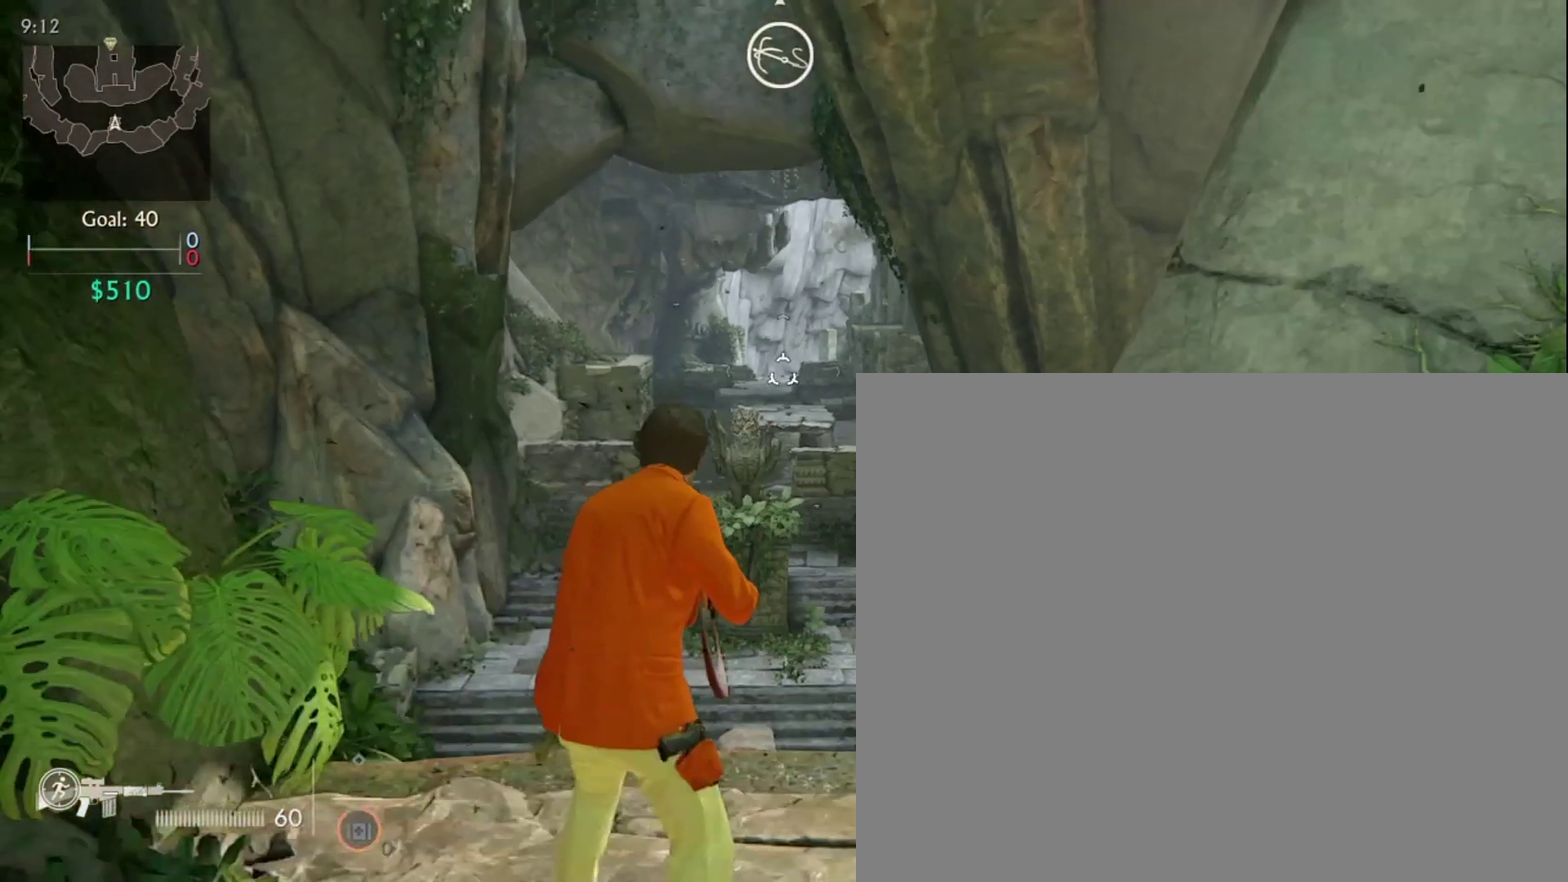
{"dt_ms": 320, "buttons": ["L1"], "left_stick": "center", "right_stick": "center", "events": []}
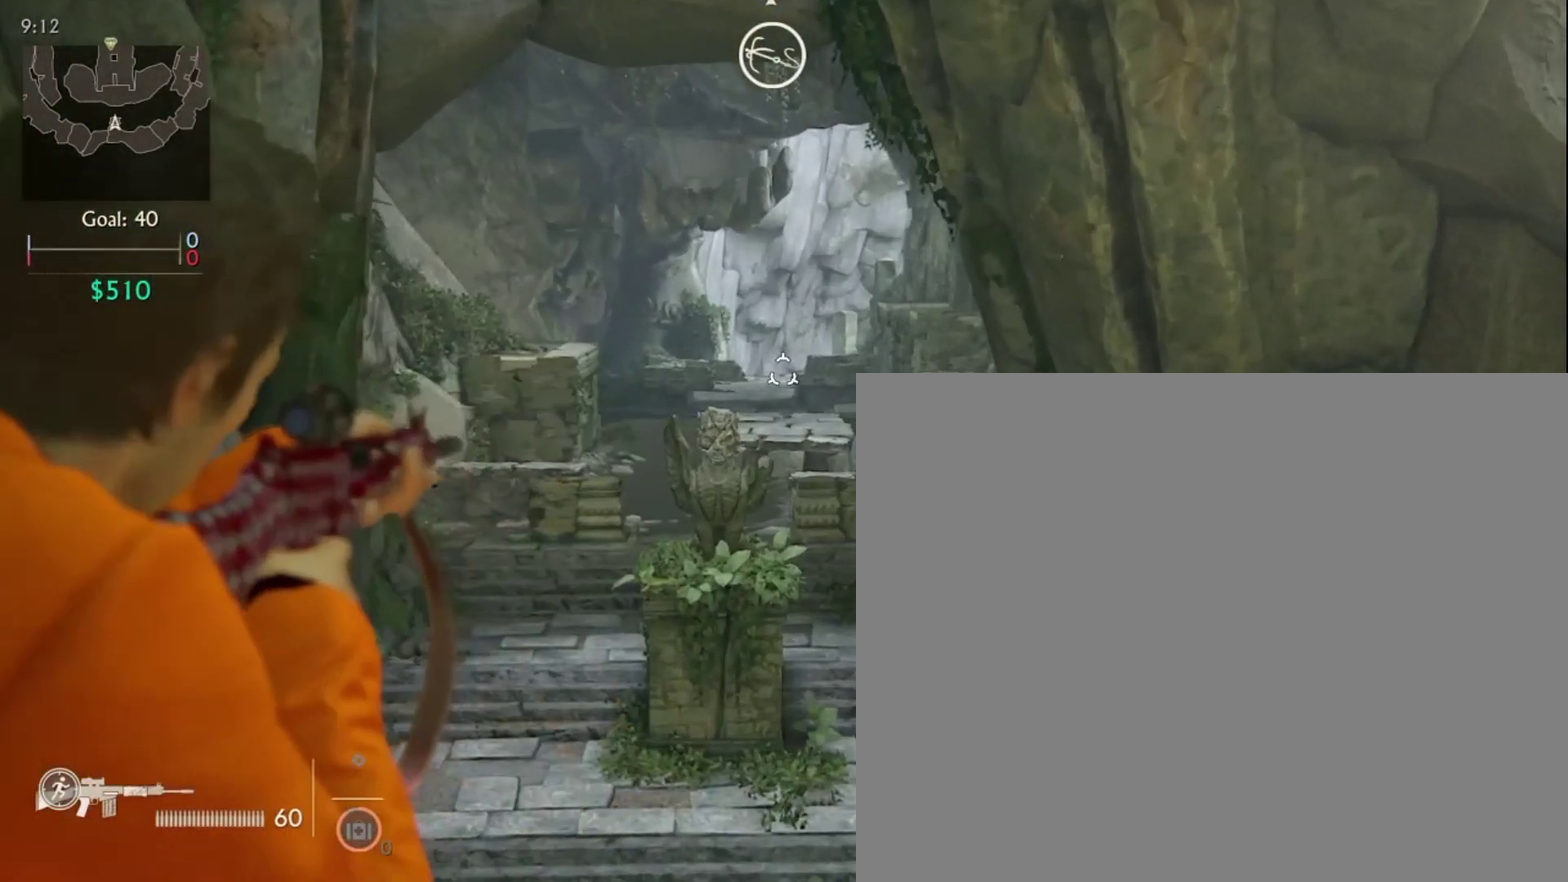
{"dt_ms": 680, "buttons": ["L1"], "left_stick": "center", "right_stick": "center", "events": [[120, "L1", "up"], [280, "L1", "down"]]}
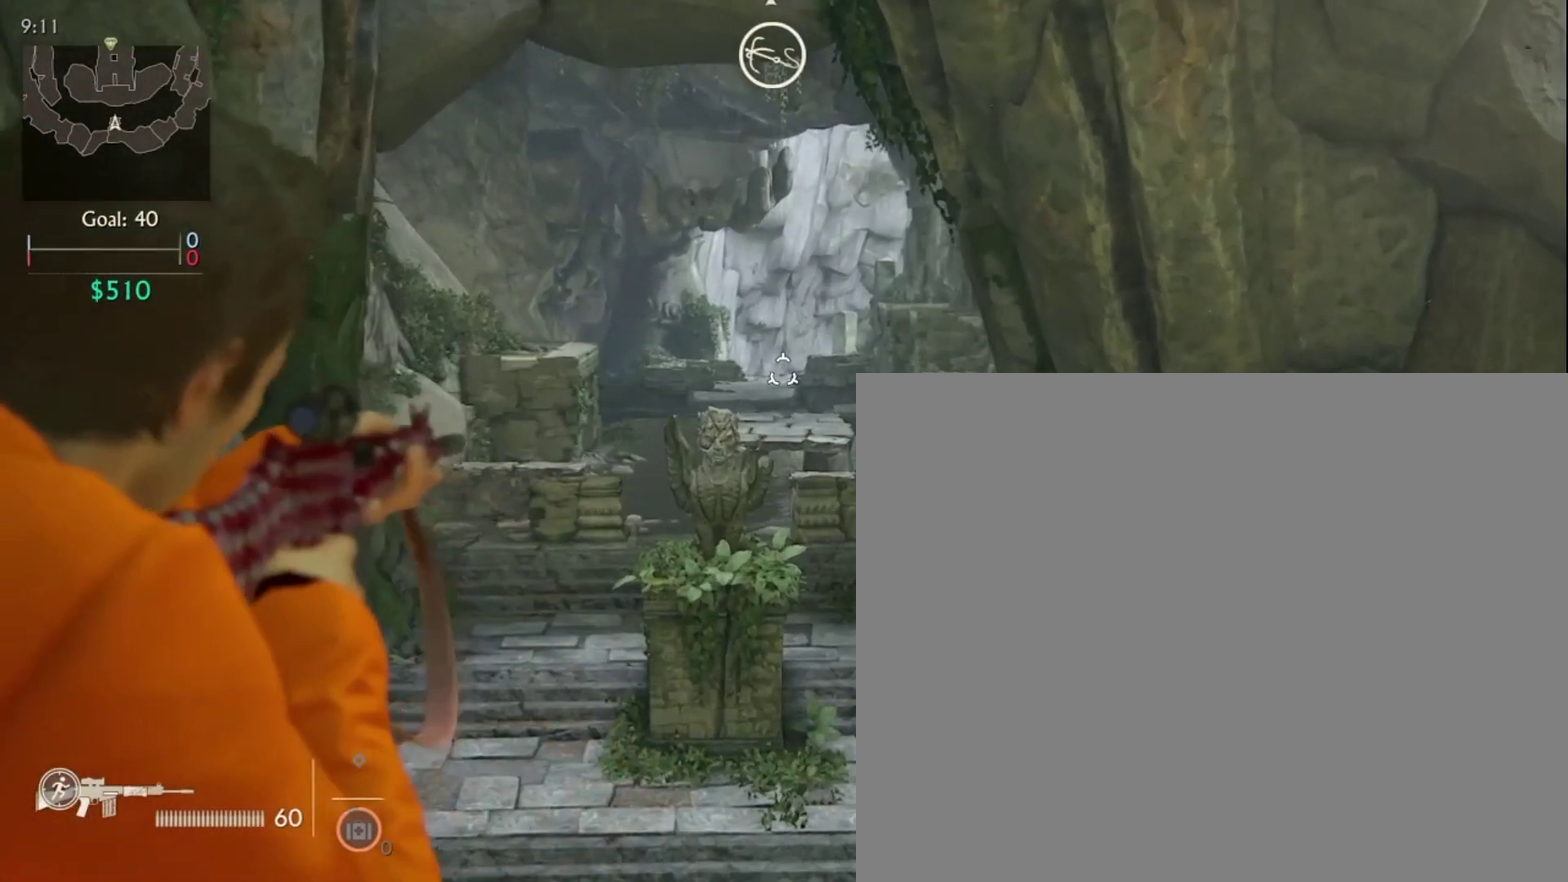
{"dt_ms": 320, "buttons": [], "left_stick": "center", "right_stick": "center", "events": [[280, "L1", "up"]]}
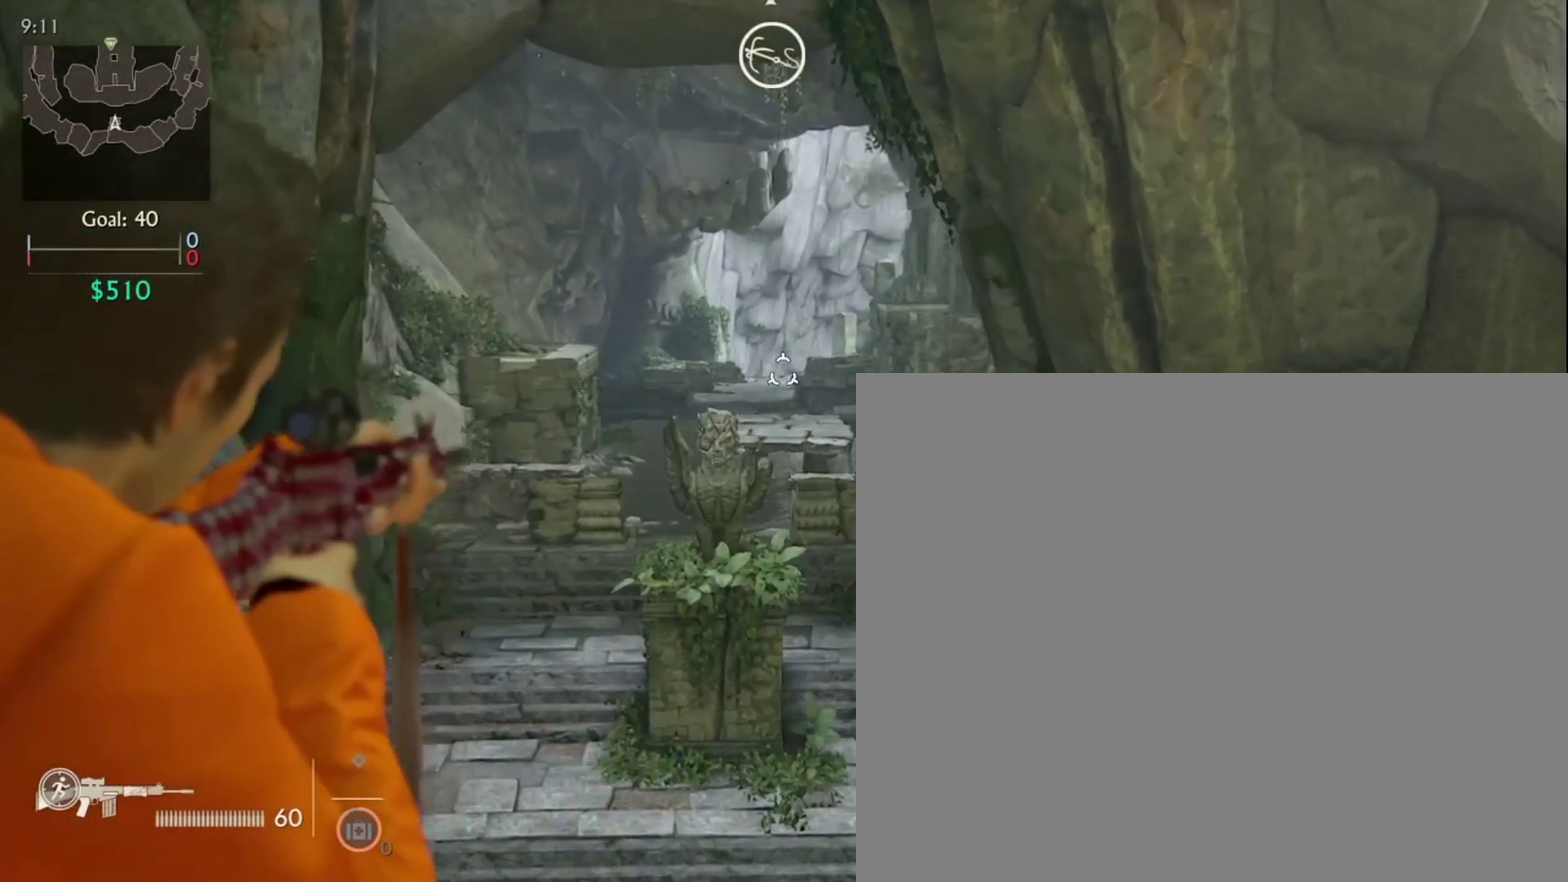
{"dt_ms": 680, "buttons": ["START"], "left_stick": "center", "right_stick": "center", "events": [[600, "START", "down"]]}
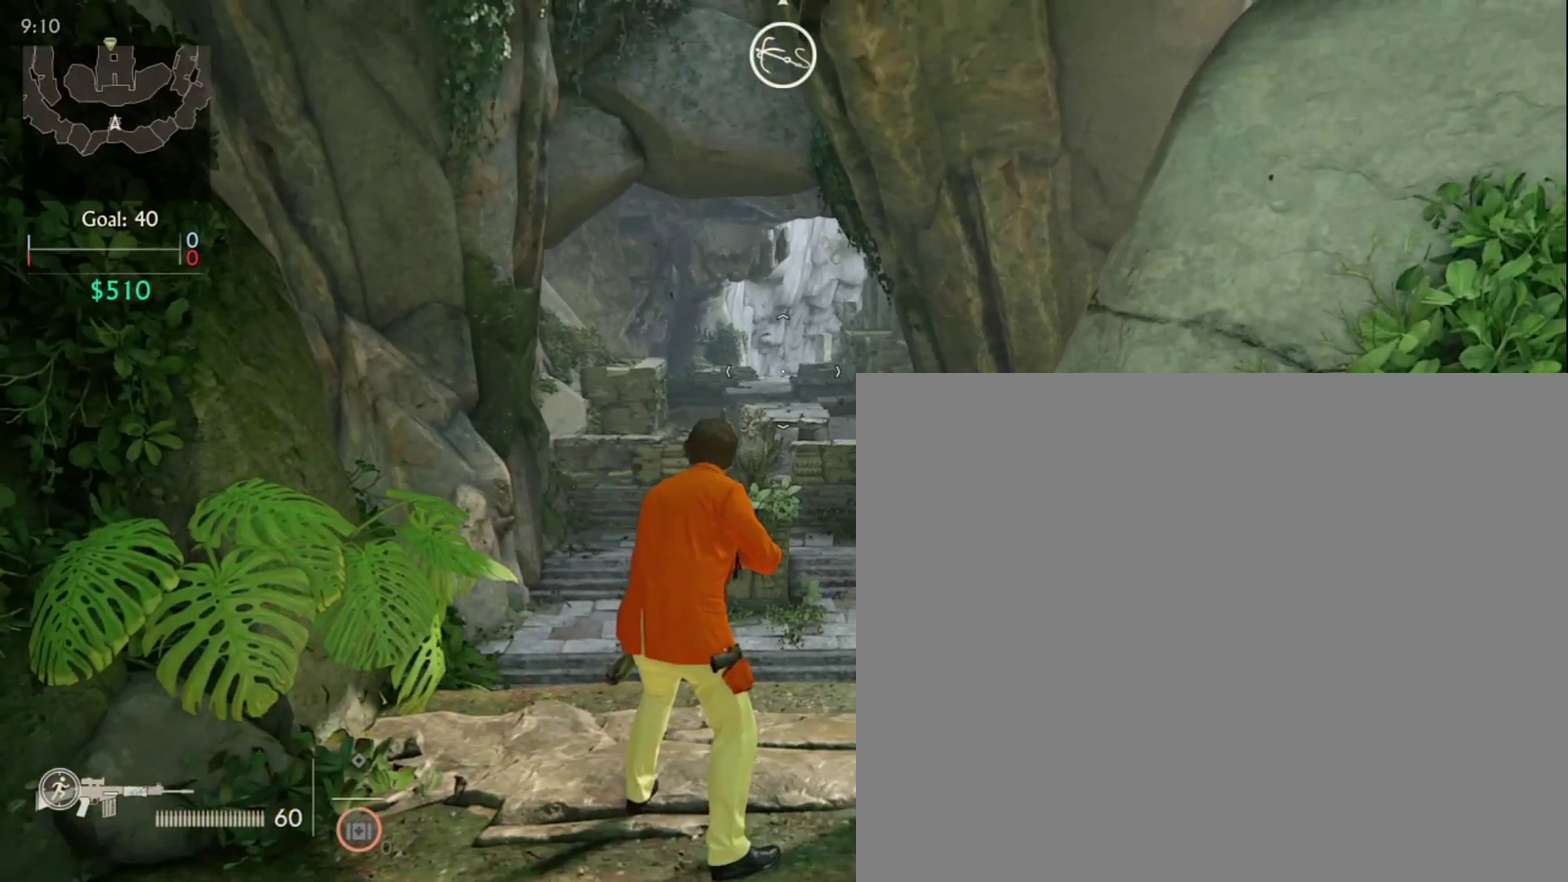
{"dt_ms": 320, "buttons": [], "left_stick": "center", "right_stick": "center", "events": [[80, "START", "up"]]}
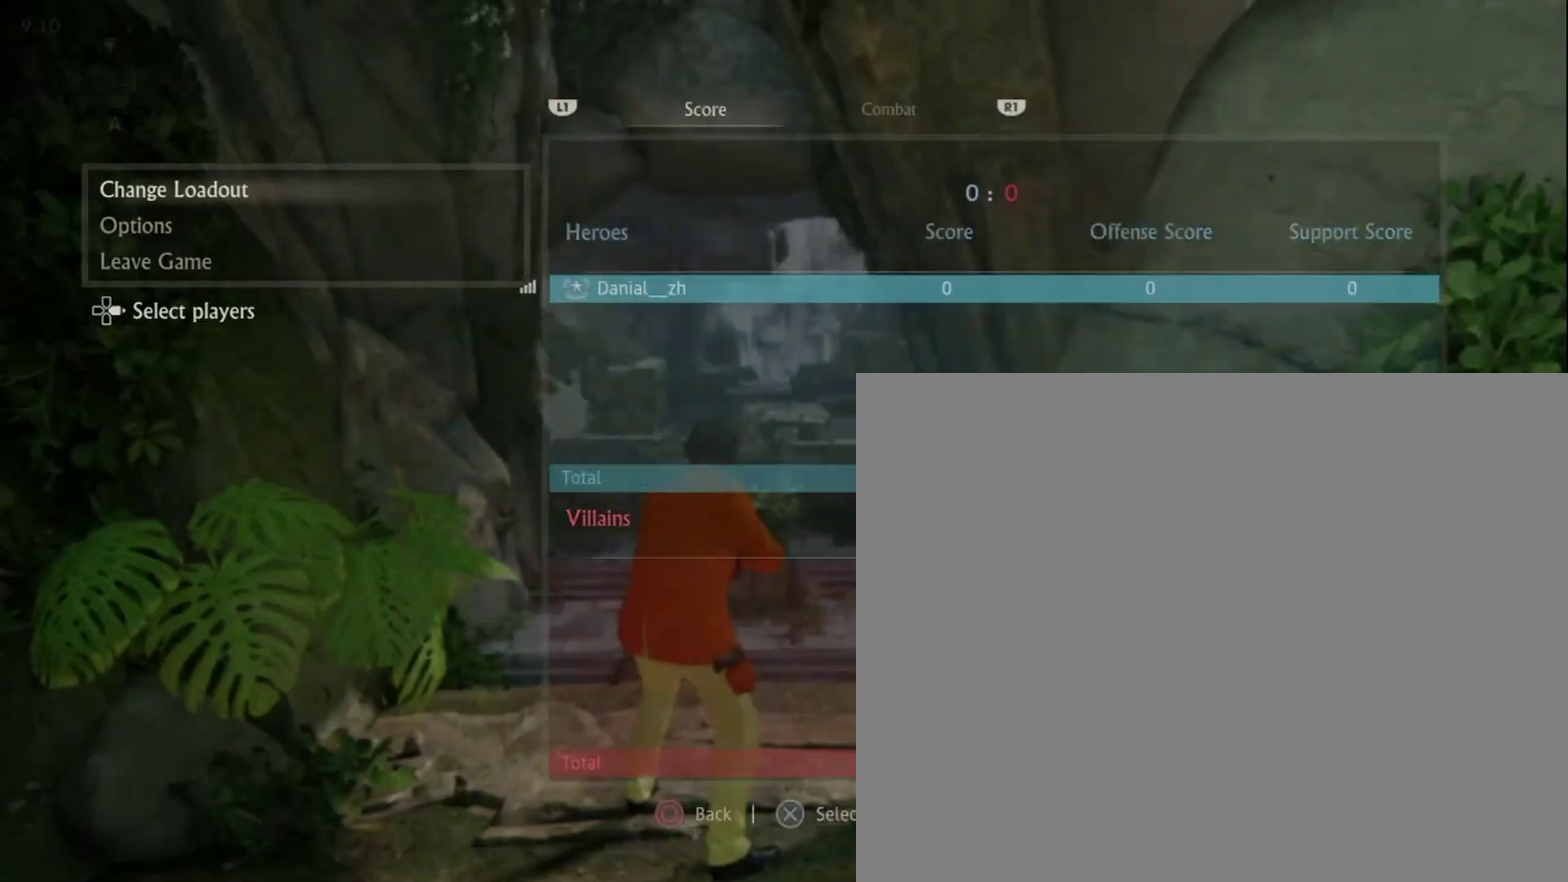
{"dt_ms": 680, "buttons": [], "left_stick": "center", "right_stick": "center", "events": [[200, "DPAD_DOWN", "down"], [280, "CROSS", "down"], [320, "DPAD_DOWN", "up"], [400, "CROSS", "up"]]}
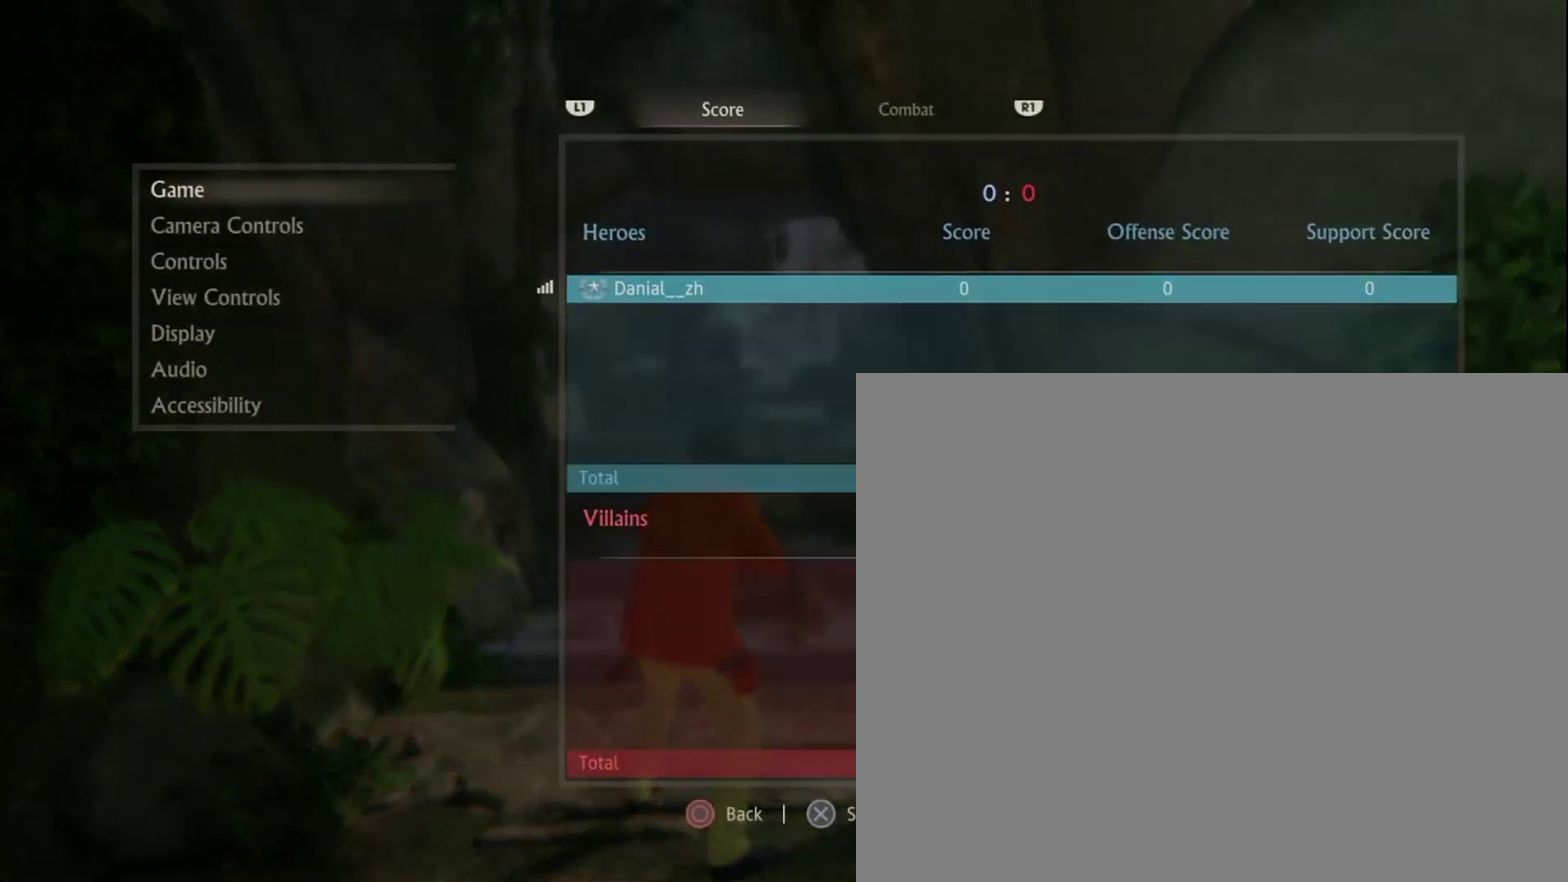
{"dt_ms": 320, "buttons": ["CROSS"], "left_stick": "center", "right_stick": "center", "events": [[120, "DPAD_DOWN", "down"], [280, "CROSS", "down"], [280, "DPAD_DOWN", "up"]]}
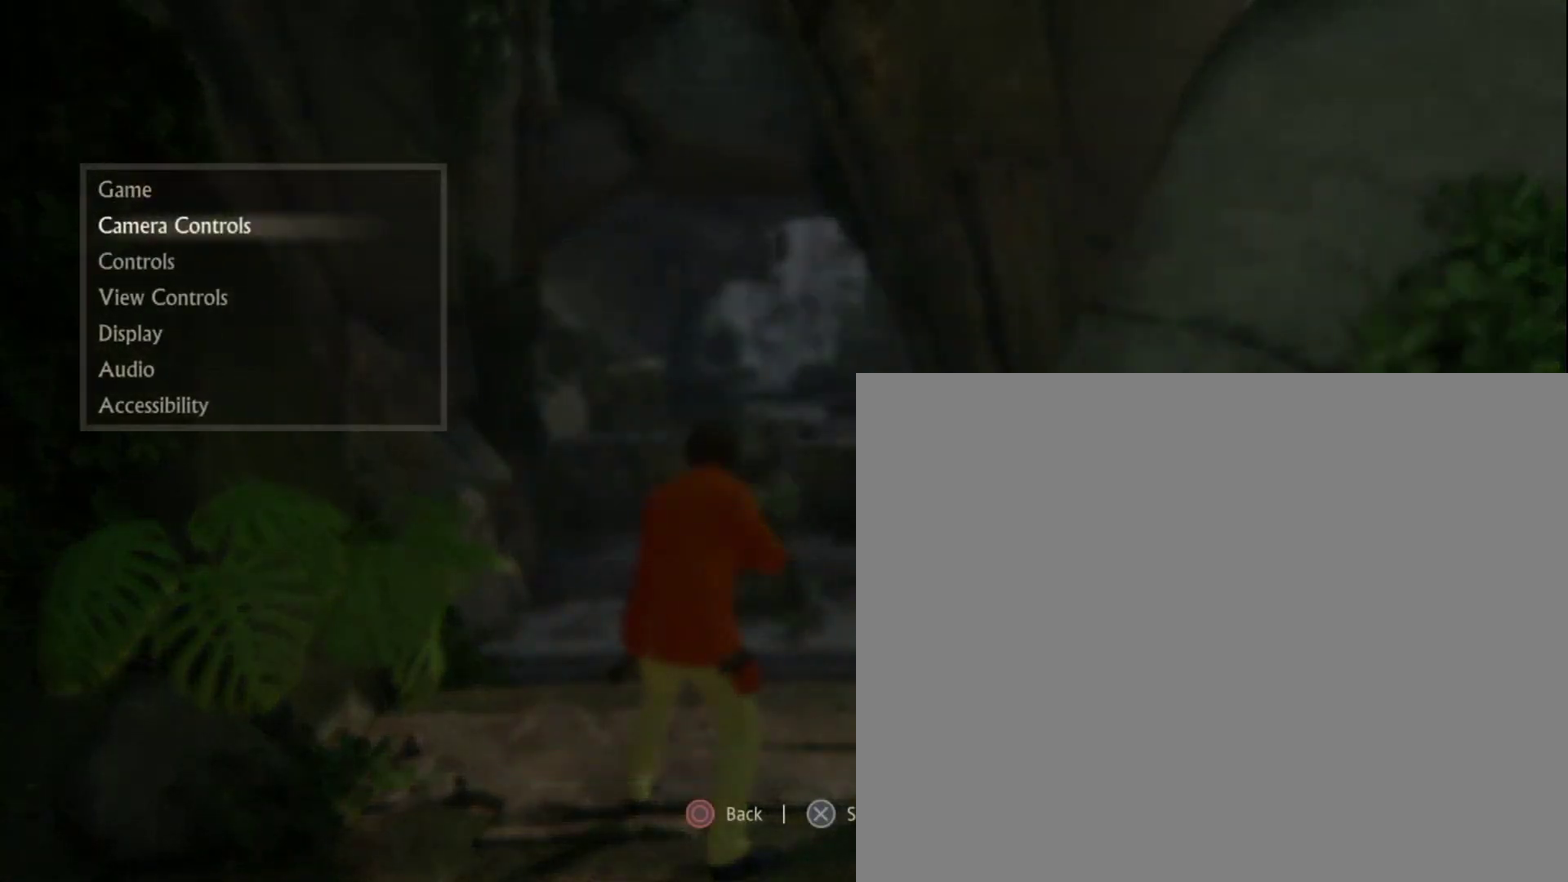
{"dt_ms": 680, "buttons": [], "left_stick": "center", "right_stick": "center", "events": [[40, "CROSS", "up"], [480, "DPAD_DOWN", "down"], [600, "DPAD_DOWN", "up"]]}
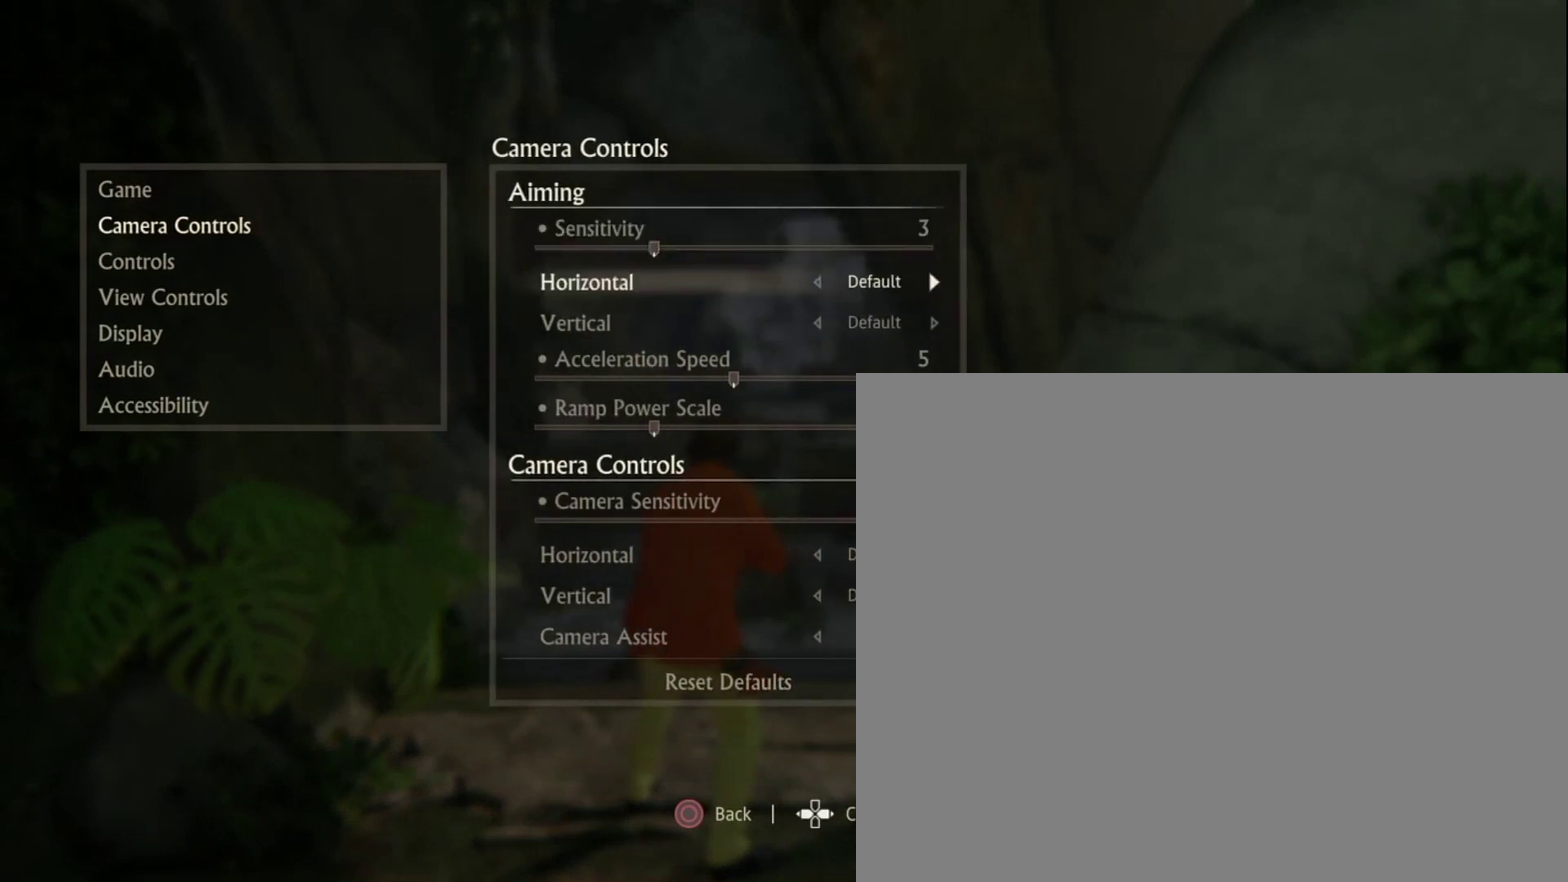
{"dt_ms": 520, "buttons": ["DPAD_DOWN"], "left_stick": "center", "right_stick": "center", "events": [[120, "DPAD_DOWN", "down"], [240, "DPAD_DOWN", "up"], [520, "DPAD_DOWN", "down"]]}
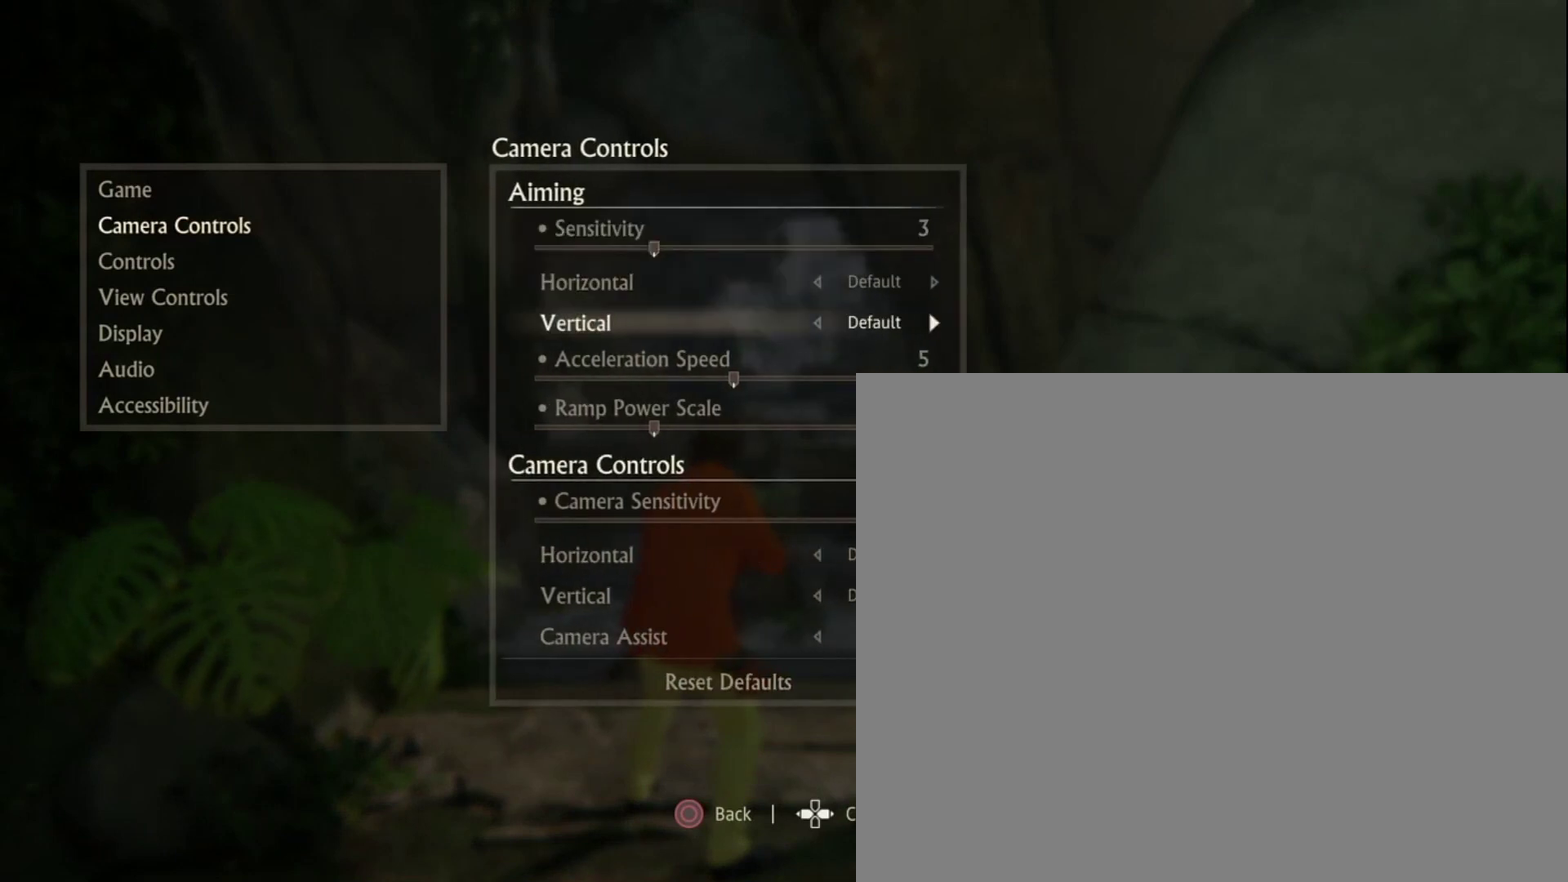
{"dt_ms": 480, "buttons": [], "left_stick": "center", "right_stick": "center", "events": [[120, "DPAD_DOWN", "up"]]}